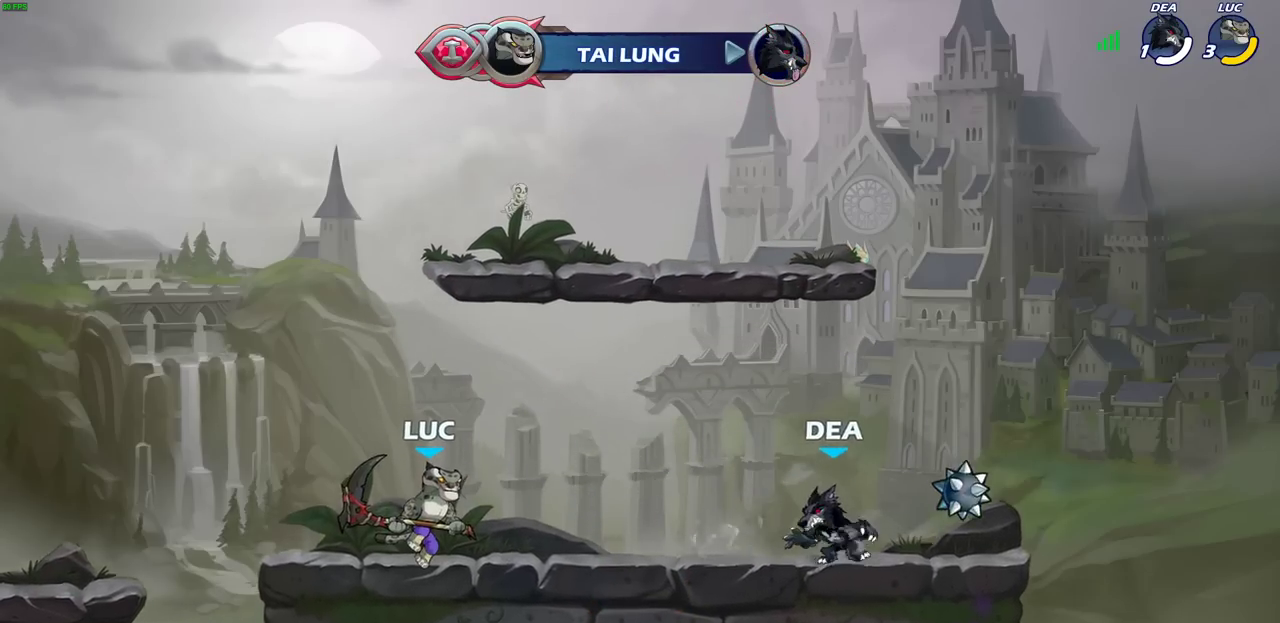
Gameplay with a controller (PlayStation layout); each line is a JSON object with the inputs held at the frame after it (dt_ms = milliseconds from this image to that frame). "events" lists button and stick changes between this image and that frame as [ms after this image, input, new state], when the widget could be followed in between. Not read: R1.
{"dt_ms": 700, "buttons": [], "left_stick": "center", "right_stick": "center", "events": [[50, "left_stick", "right"], [150, "R2", "down"], [183, "SQUARE", "down"], [200, "left_stick", "center"], [250, "R2", "up"], [250, "SQUARE", "up"], [617, "CIRCLE", "down"], [683, "CIRCLE", "up"]]}
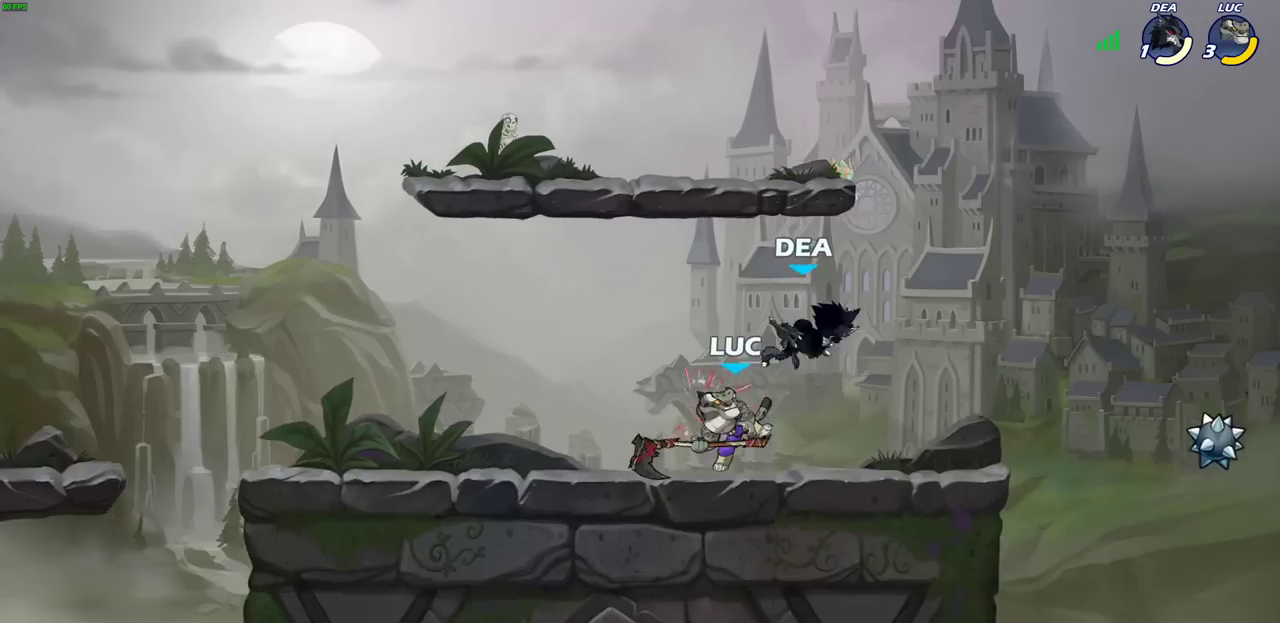
{"dt_ms": 600, "buttons": [], "left_stick": "center", "right_stick": "center", "events": [[383, "left_stick", "left"], [450, "left_stick", "center"], [500, "CIRCLE", "down"], [567, "CIRCLE", "up"]]}
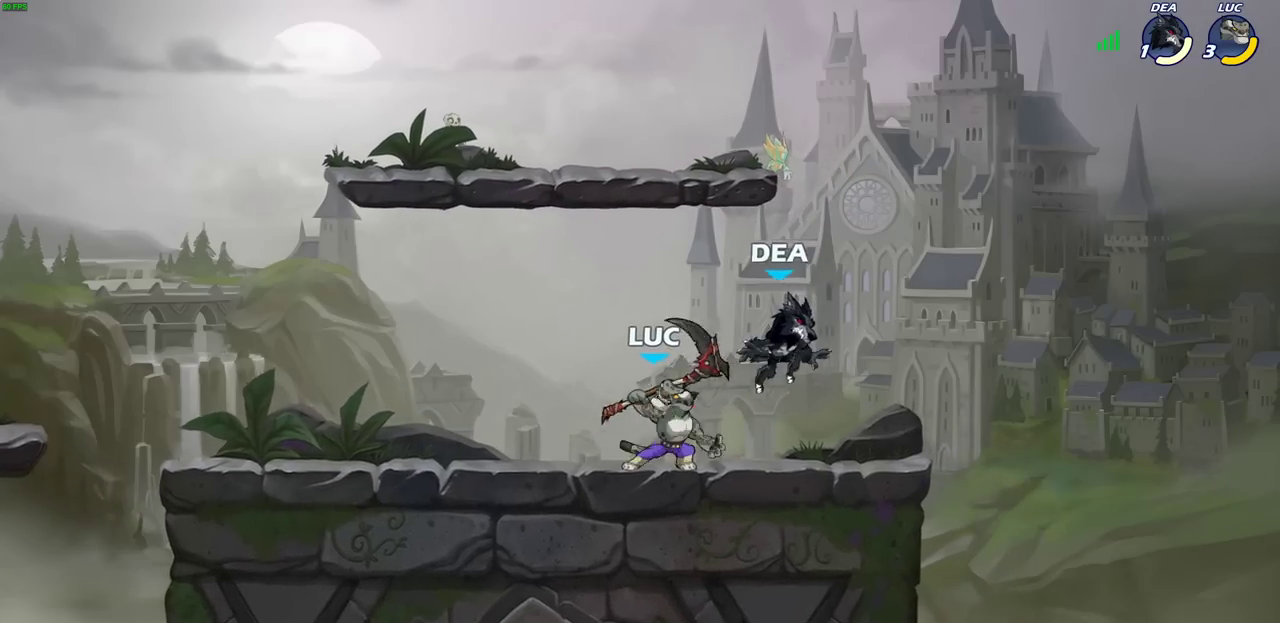
{"dt_ms": 300, "buttons": [], "left_stick": "center", "right_stick": "center", "events": []}
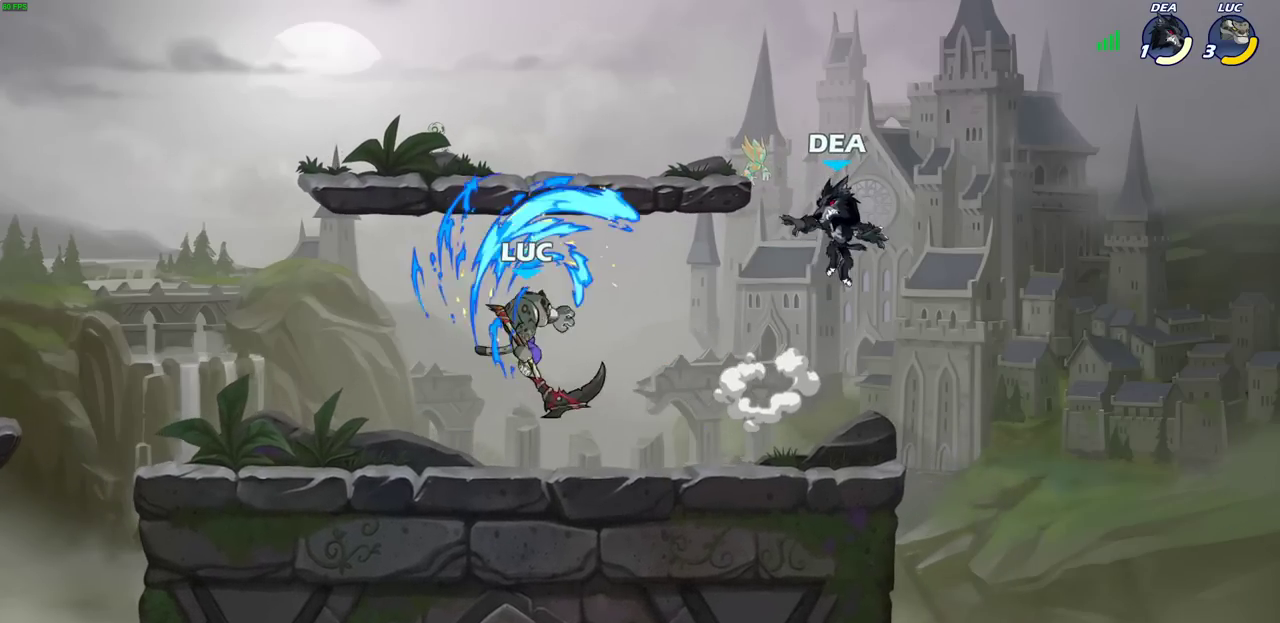
{"dt_ms": 400, "buttons": ["SQUARE"], "left_stick": "right", "right_stick": "center", "events": [[300, "left_stick", "right"], [383, "SQUARE", "down"]]}
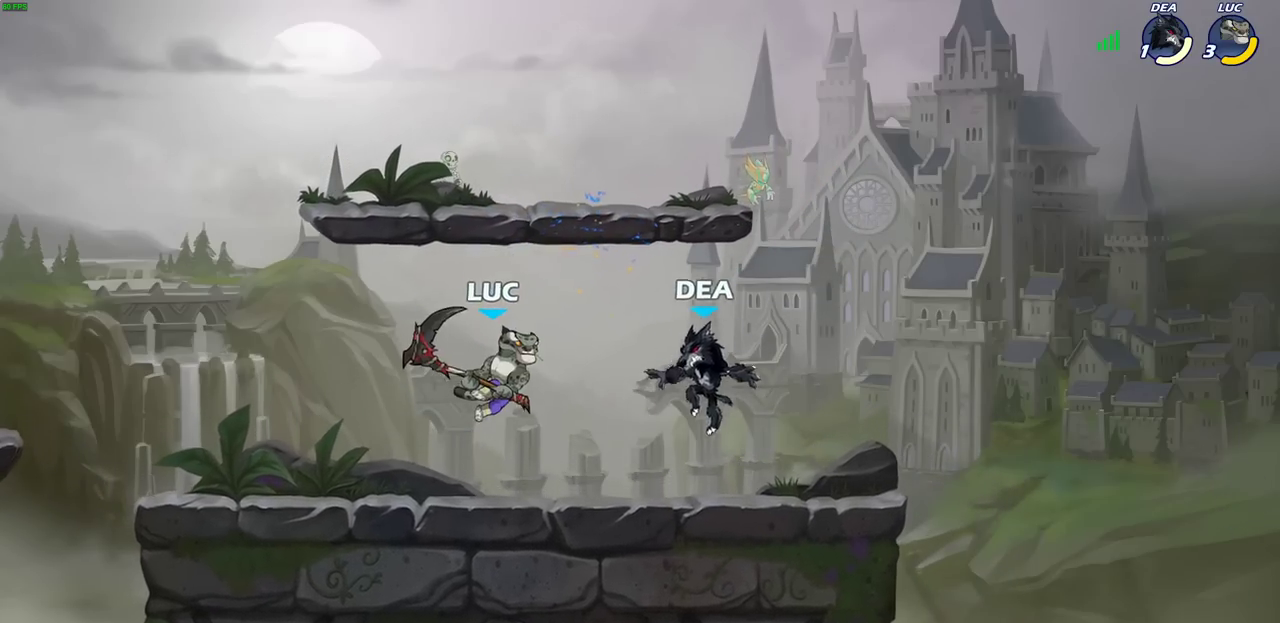
{"dt_ms": 600, "buttons": [], "left_stick": "center", "right_stick": "center", "events": [[50, "SQUARE", "up"], [200, "left_stick", "center"]]}
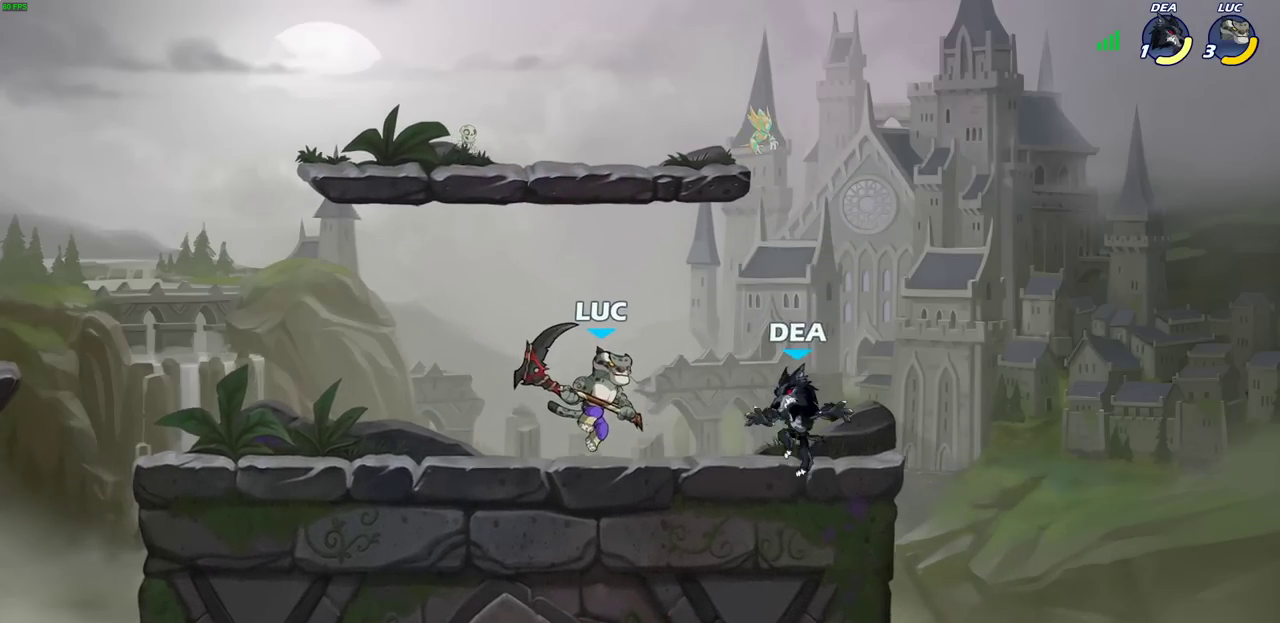
{"dt_ms": 700, "buttons": [], "left_stick": "right", "right_stick": "center", "events": [[133, "SQUARE", "down"], [217, "SQUARE", "up"], [650, "left_stick", "right"]]}
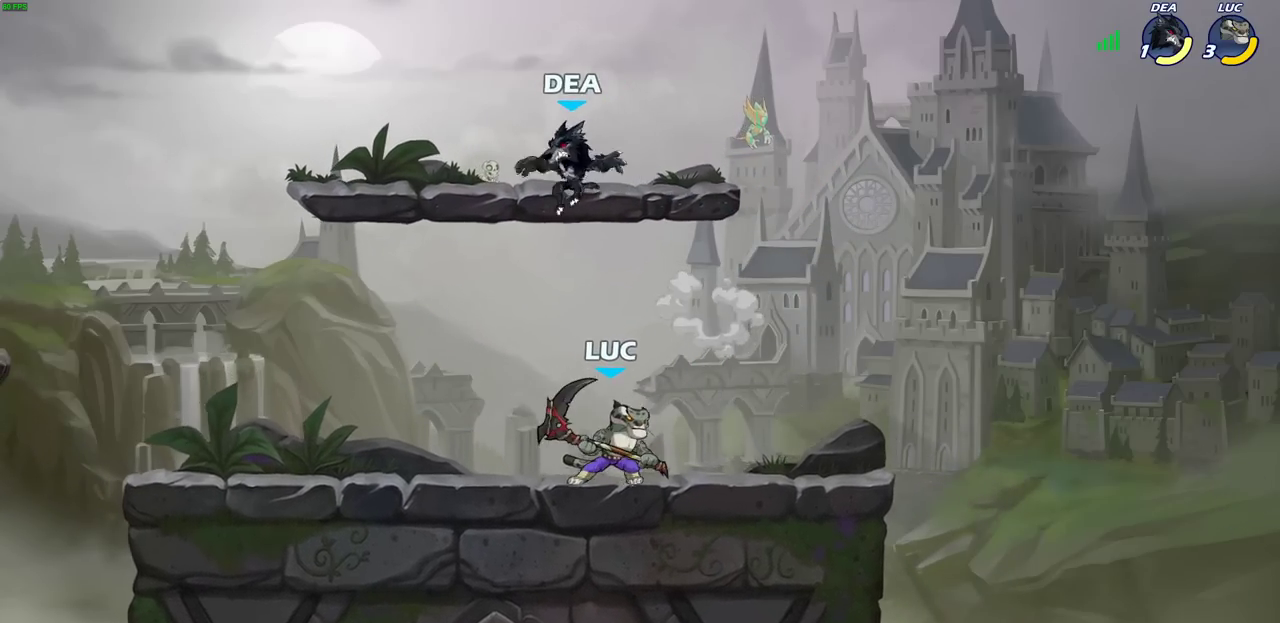
{"dt_ms": 300, "buttons": [], "left_stick": "left", "right_stick": "center", "events": [[167, "R2", "down"], [233, "left_stick", "left"], [267, "R2", "up"]]}
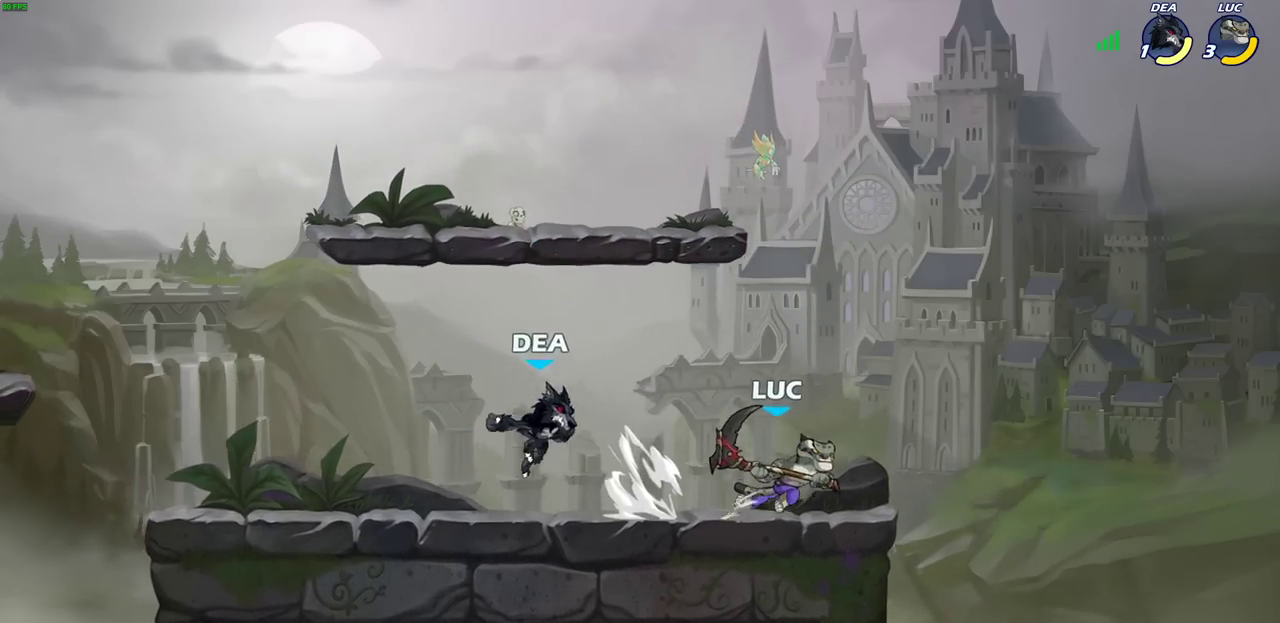
{"dt_ms": 300, "buttons": ["SQUARE"], "left_stick": "left", "right_stick": "center", "events": [[83, "R2", "down"], [167, "R2", "up"], [233, "SQUARE", "down"]]}
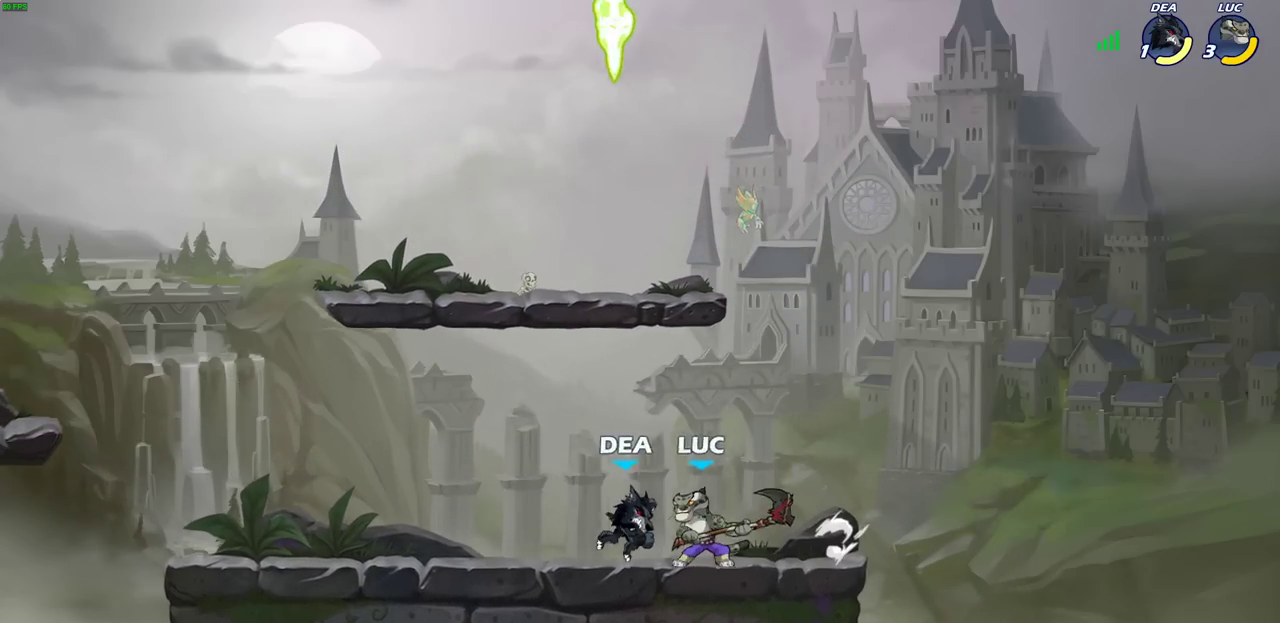
{"dt_ms": 700, "buttons": [], "left_stick": "up-left", "right_stick": "center", "events": [[17, "SQUARE", "up"], [133, "left_stick", "center"], [500, "left_stick", "right"], [550, "CROSS", "down"], [583, "SQUARE", "down"], [583, "left_stick", "up-right"], [633, "CROSS", "up"], [650, "SQUARE", "up"], [667, "left_stick", "up-left"]]}